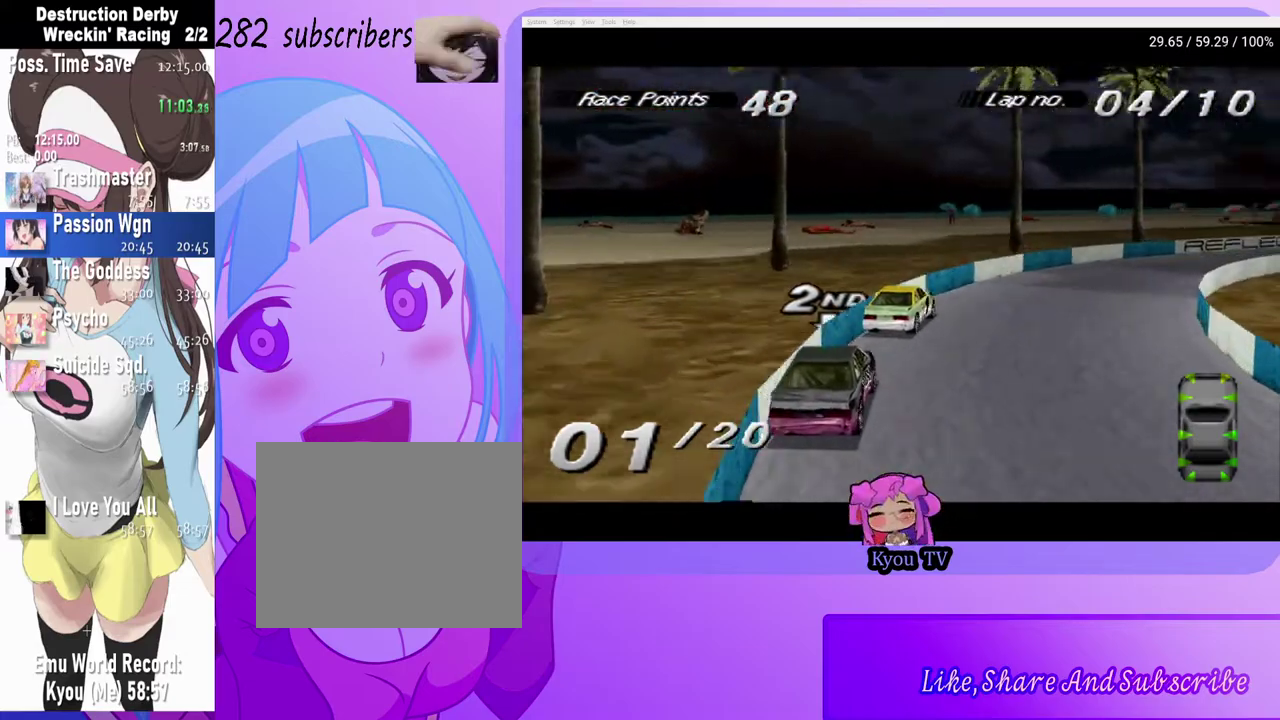
Gameplay with a controller (PlayStation layout); each line is a JSON object with the inputs held at the frame after it. "events" lists button and stick changes between this image and that frame as [ms after this image, input, new state], when the widget could be followed in between.
{"buttons": ["CROSS"], "left_stick": "center", "right_stick": "center", "events": []}
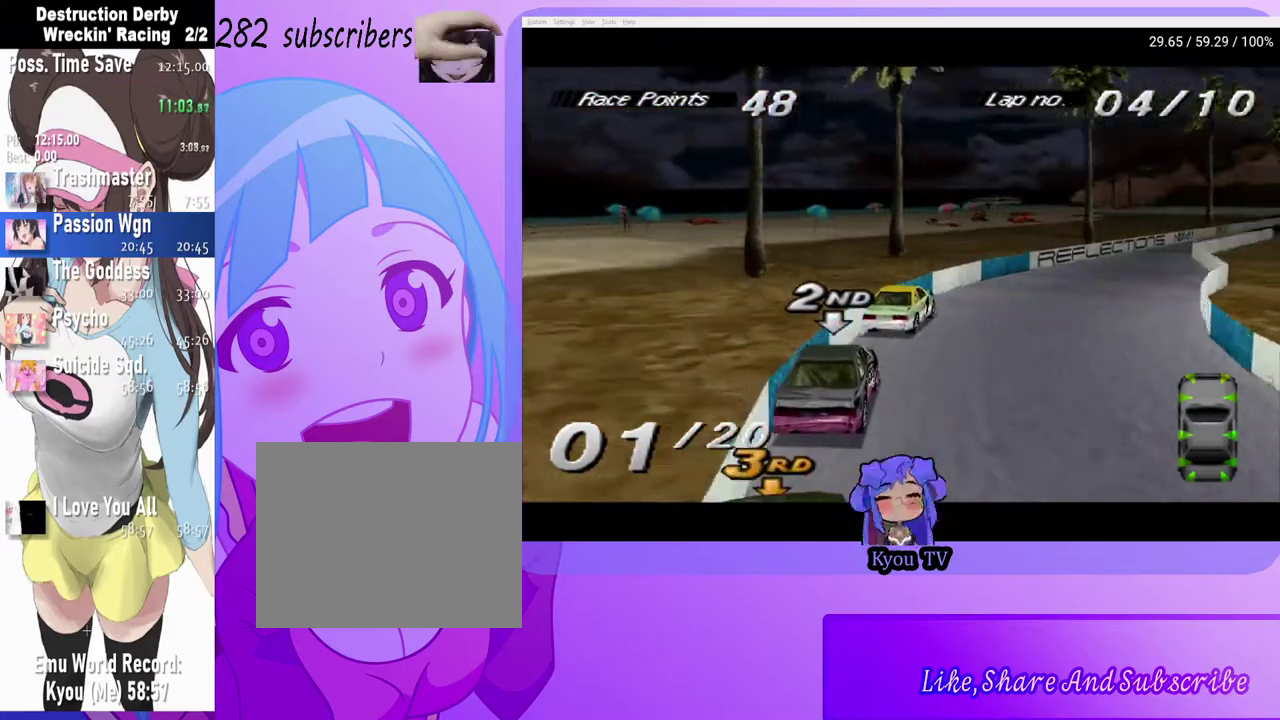
{"buttons": ["CROSS"], "left_stick": "center", "right_stick": "center", "events": []}
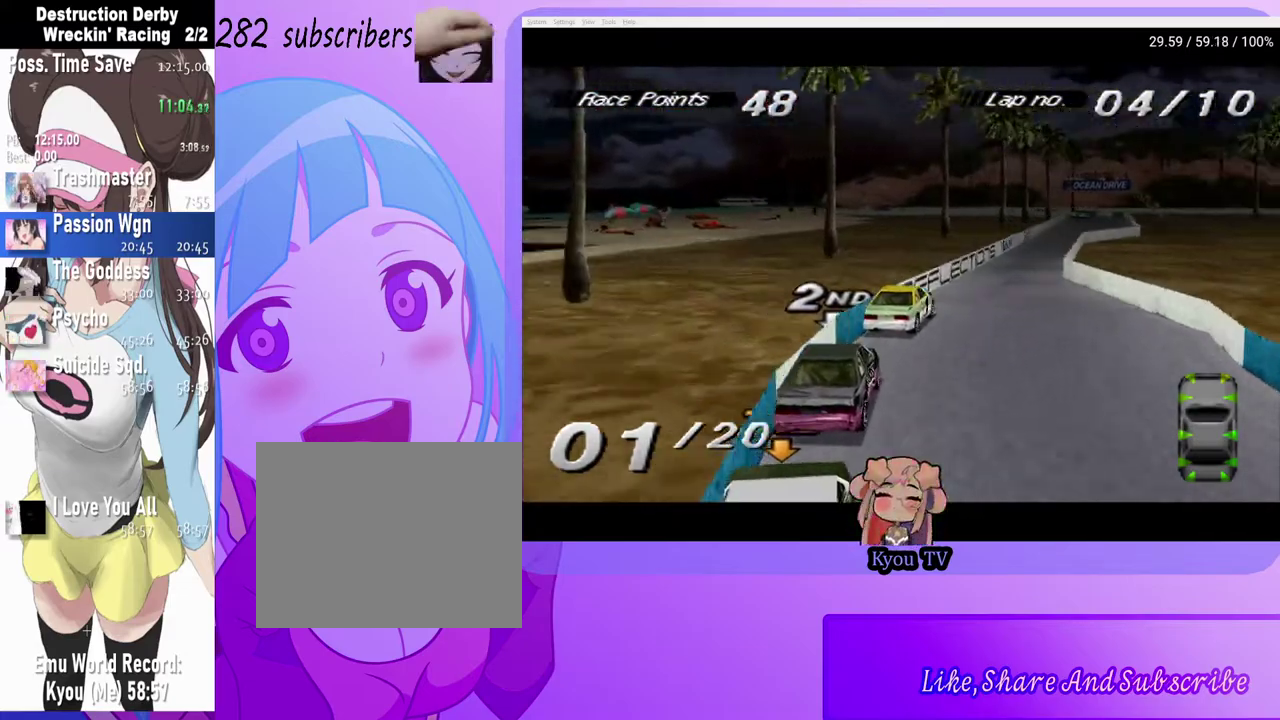
{"buttons": [], "left_stick": "center", "right_stick": "center", "events": [[17, "CROSS", "up"]]}
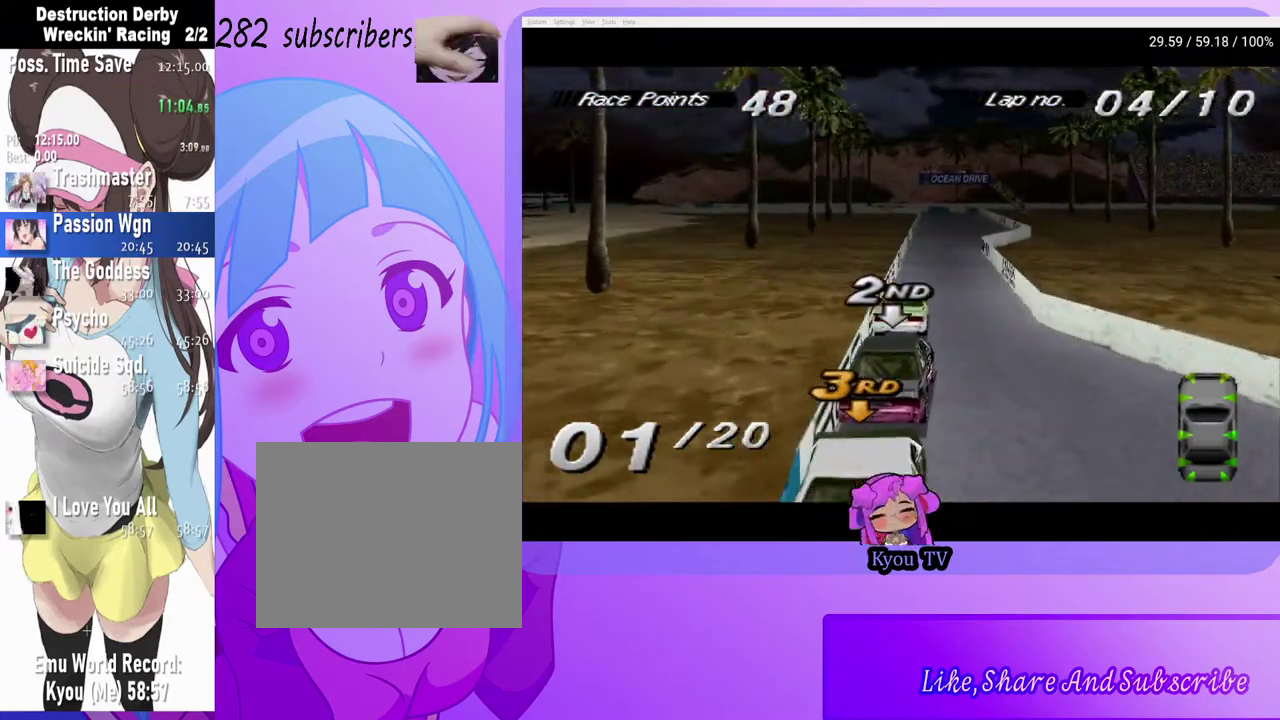
{"buttons": [], "left_stick": "center", "right_stick": "center", "events": []}
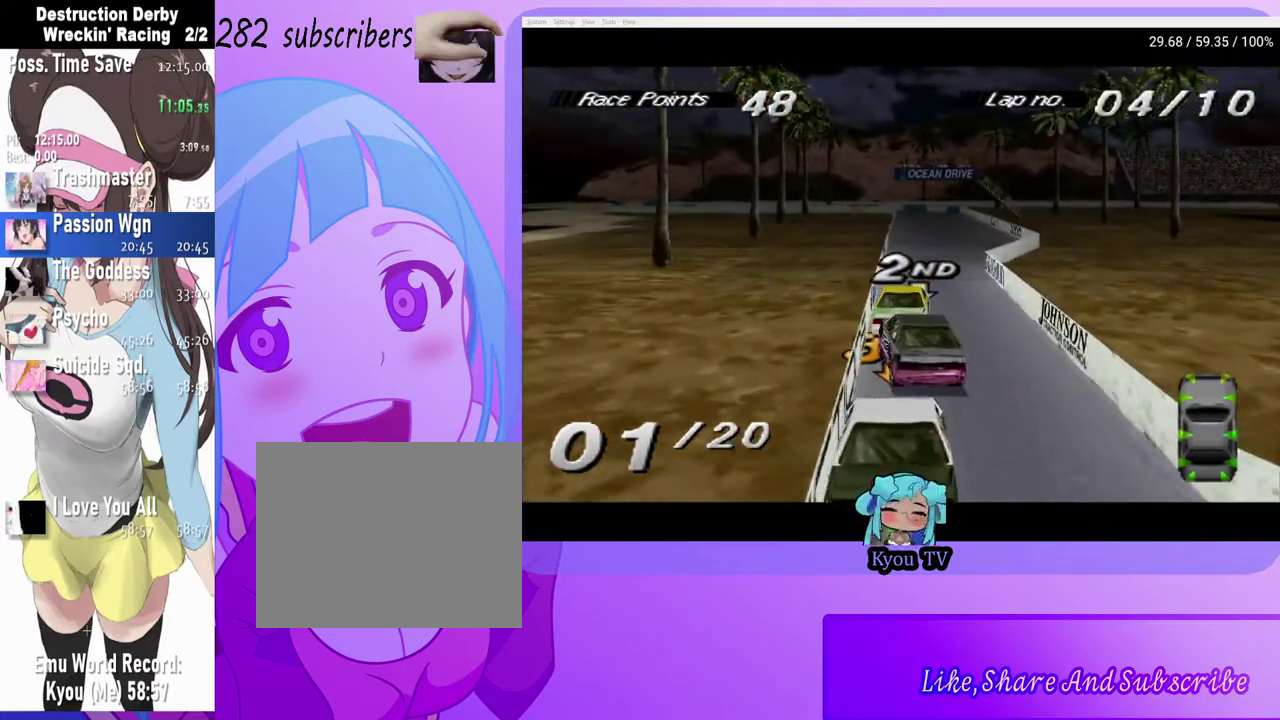
{"buttons": ["CROSS"], "left_stick": "center", "right_stick": "center", "events": [[433, "CROSS", "down"]]}
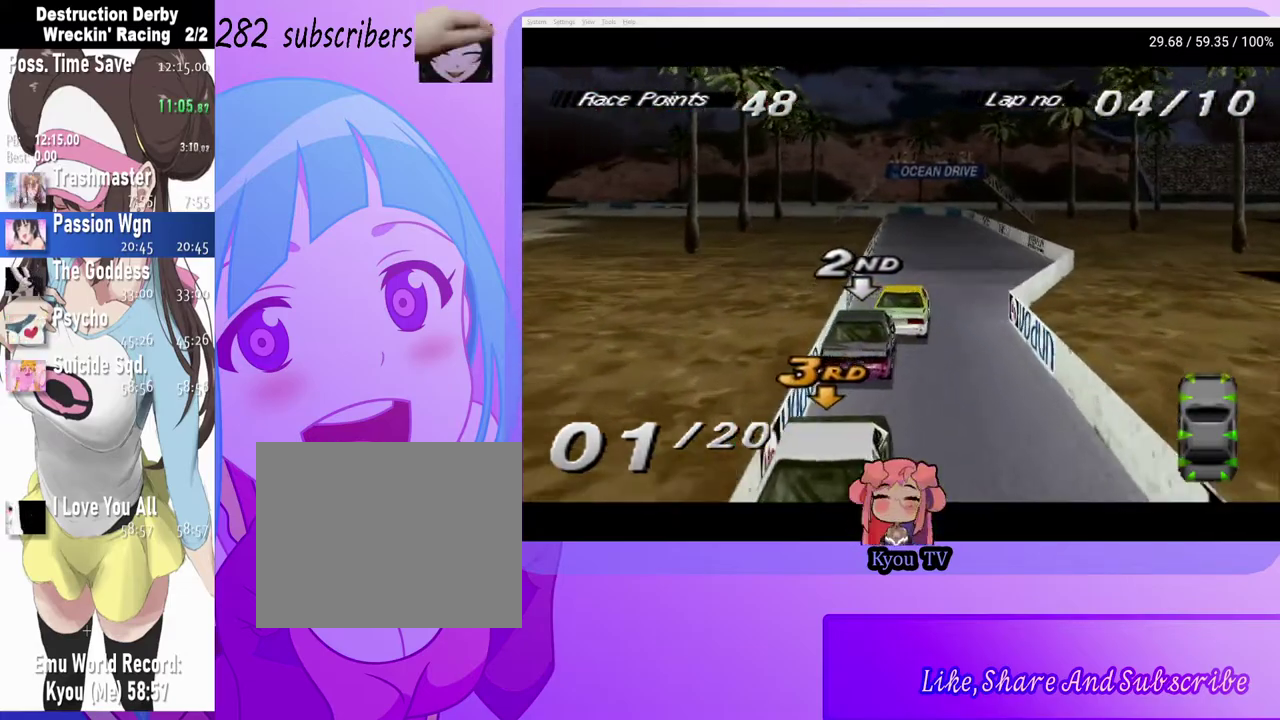
{"buttons": ["CROSS", "DPAD_RIGHT"], "left_stick": "center", "right_stick": "center", "events": [[250, "CROSS", "up"], [350, "DPAD_RIGHT", "down"], [467, "CROSS", "down"]]}
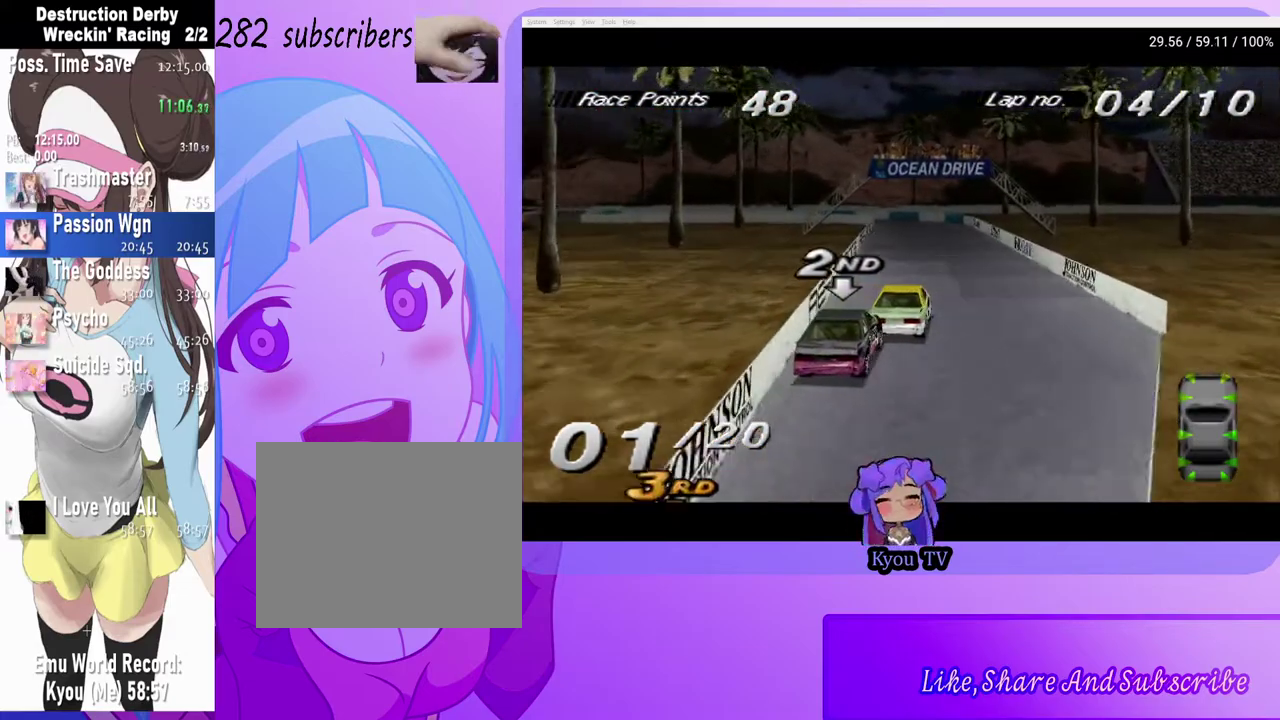
{"buttons": ["DPAD_LEFT"], "left_stick": "center", "right_stick": "center", "events": [[167, "CROSS", "up"], [233, "DPAD_RIGHT", "up"], [333, "CROSS", "down"], [467, "CROSS", "up"], [467, "DPAD_LEFT", "down"]]}
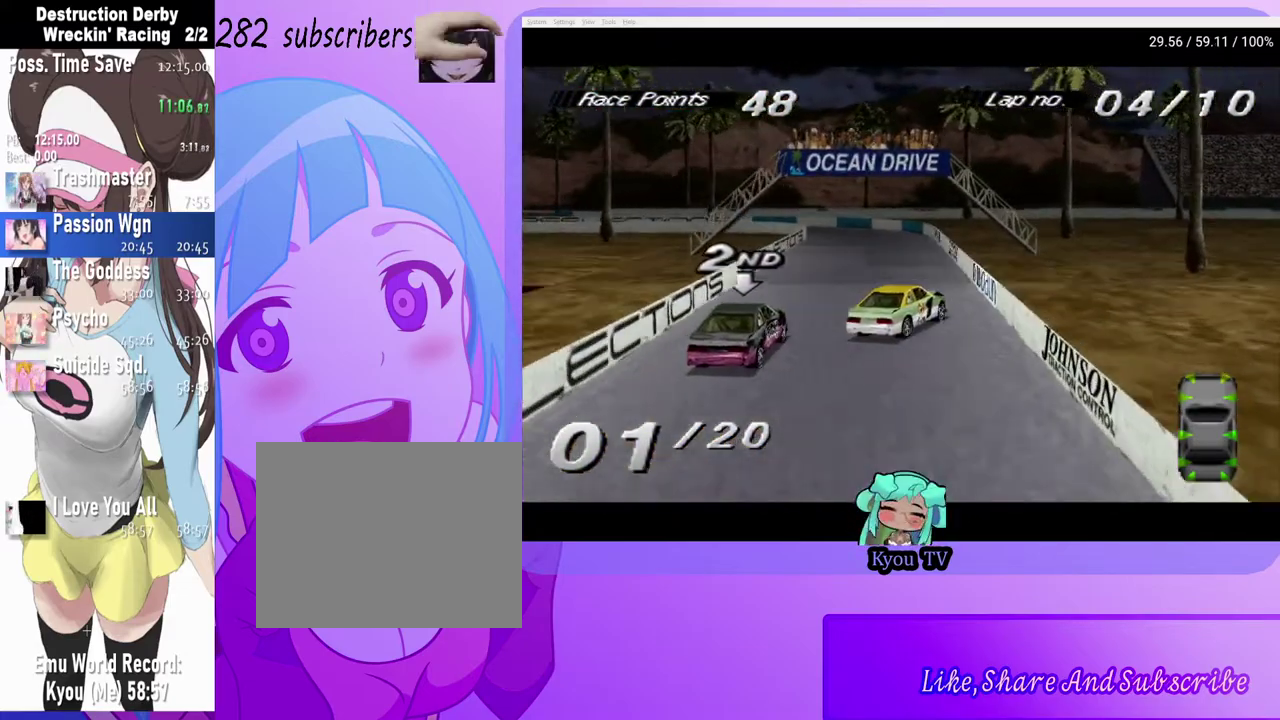
{"buttons": ["DPAD_LEFT"], "left_stick": "center", "right_stick": "center", "events": [[267, "CROSS", "down"], [267, "DPAD_LEFT", "up"], [433, "DPAD_LEFT", "down"], [467, "CROSS", "up"]]}
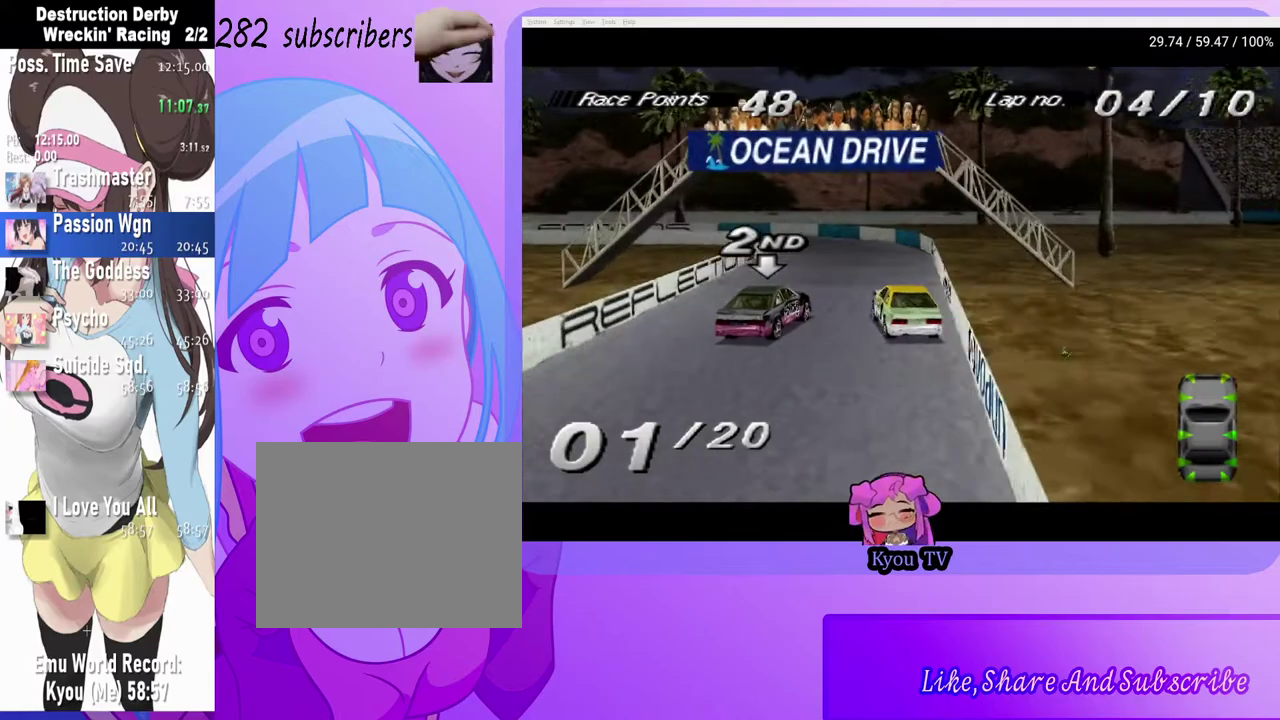
{"buttons": ["CROSS", "DPAD_LEFT"], "left_stick": "center", "right_stick": "center", "events": [[50, "CROSS", "down"], [400, "DPAD_LEFT", "up"], [467, "DPAD_LEFT", "down"]]}
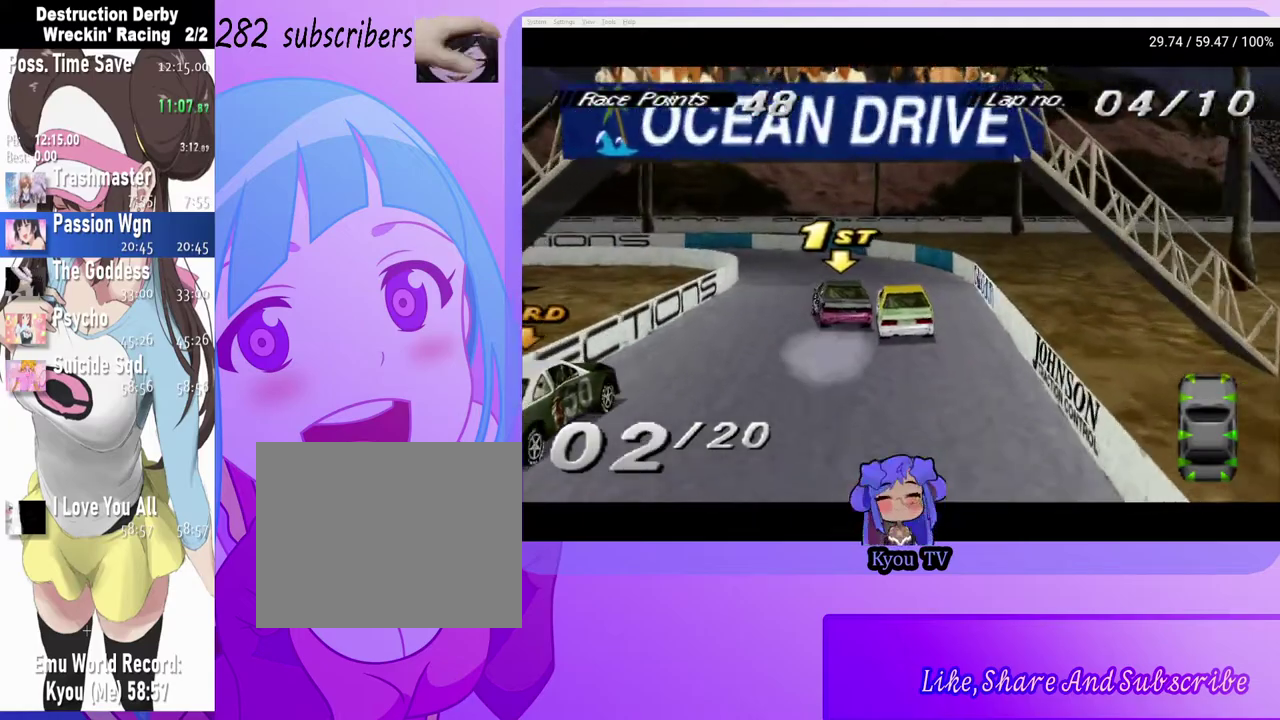
{"buttons": ["SQUARE", "DPAD_LEFT"], "left_stick": "center", "right_stick": "center", "events": [[67, "CROSS", "up"], [283, "SQUARE", "down"]]}
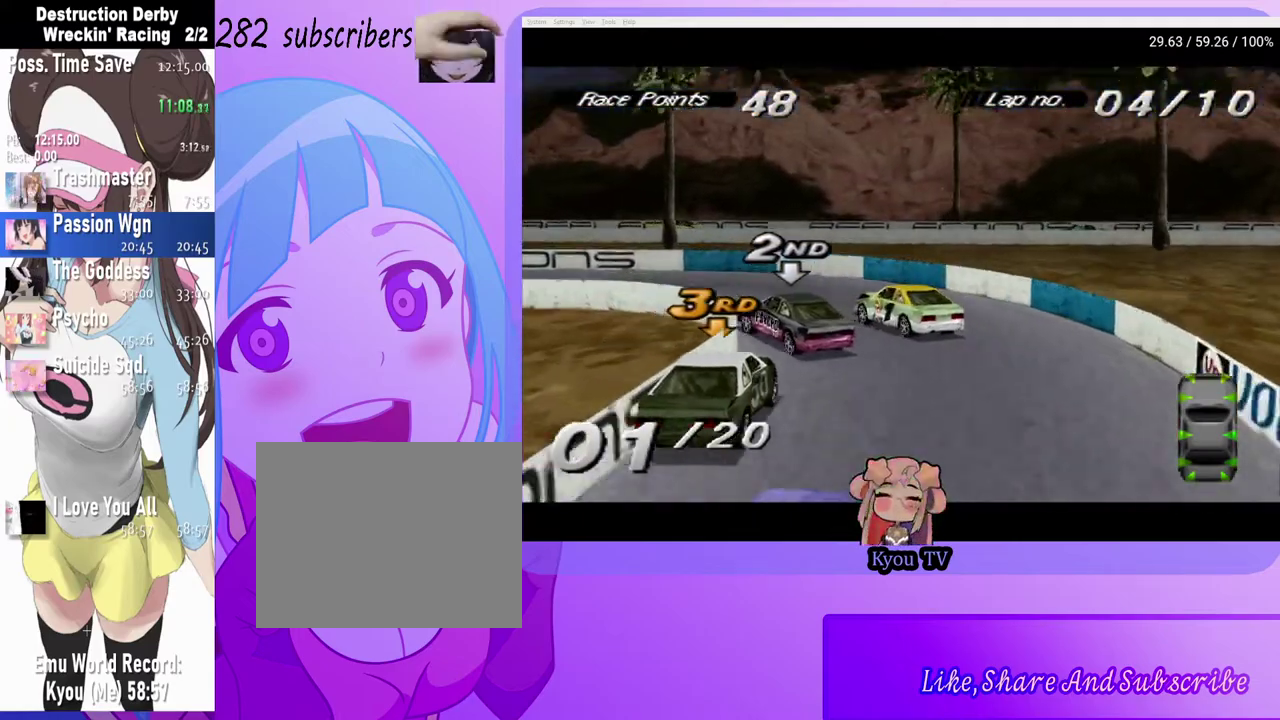
{"buttons": ["CROSS", "DPAD_LEFT"], "left_stick": "center", "right_stick": "center", "events": [[33, "DPAD_LEFT", "up"], [33, "SQUARE", "up"], [183, "DPAD_LEFT", "down"], [300, "CROSS", "down"]]}
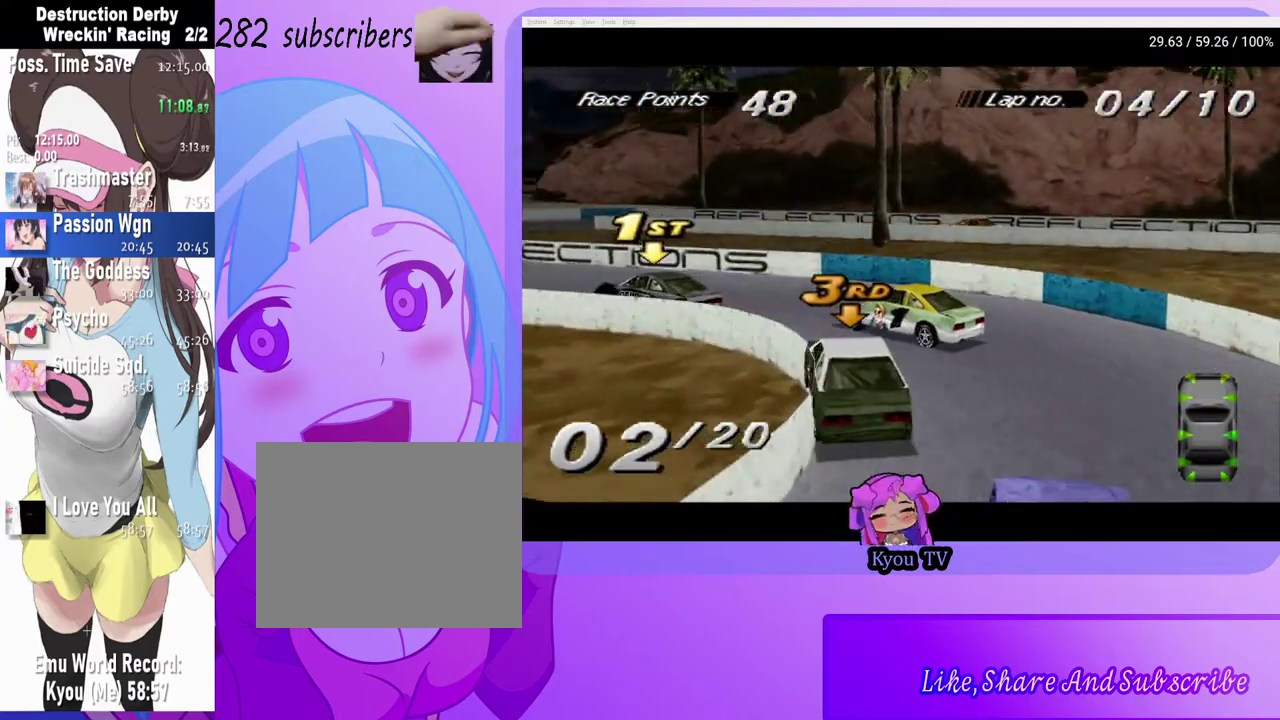
{"buttons": [], "left_stick": "center", "right_stick": "center", "events": [[50, "DPAD_LEFT", "up"], [317, "CROSS", "up"]]}
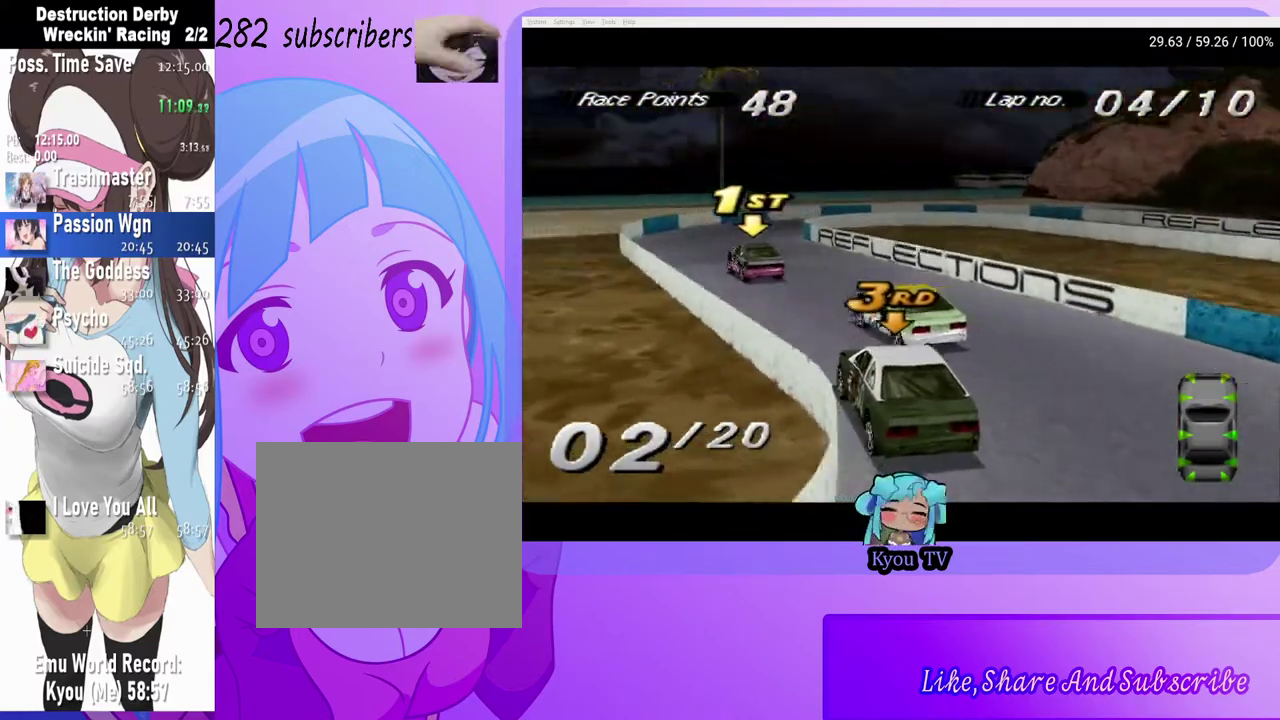
{"buttons": ["CROSS", "DPAD_RIGHT"], "left_stick": "center", "right_stick": "center", "events": [[33, "CROSS", "down"], [33, "DPAD_RIGHT", "down"], [267, "DPAD_RIGHT", "up"], [500, "DPAD_RIGHT", "down"]]}
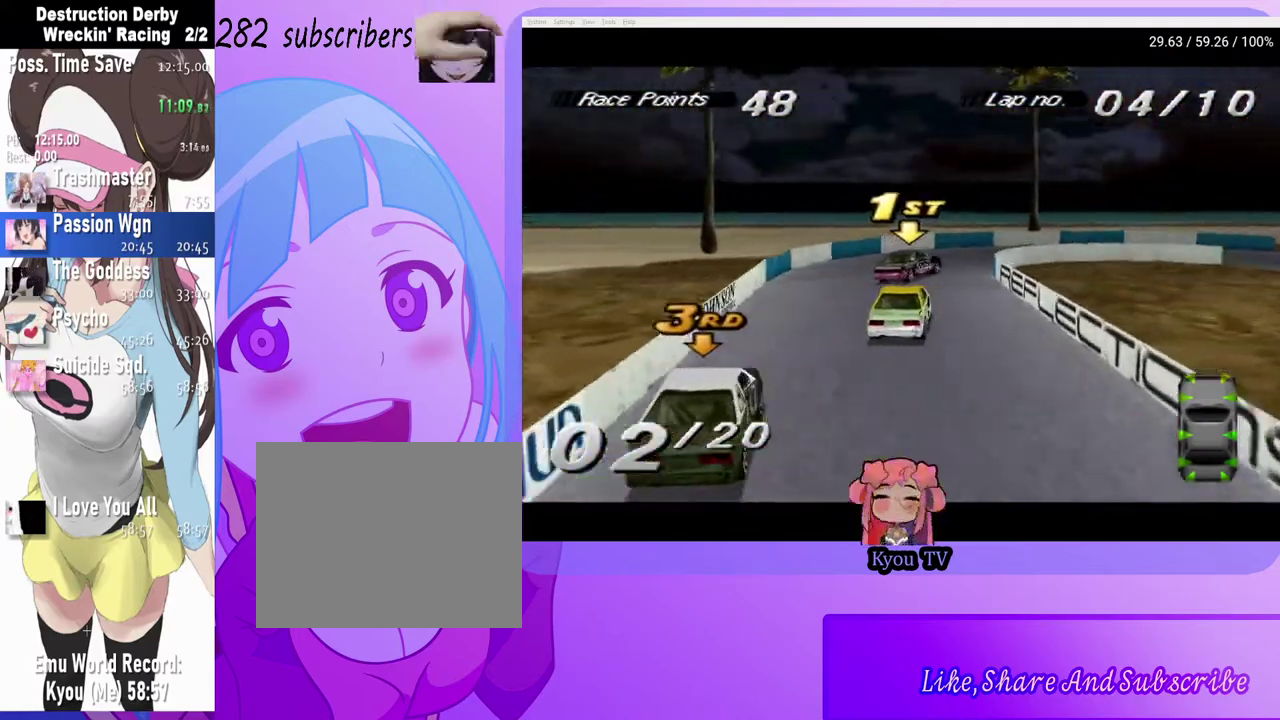
{"buttons": ["SQUARE", "DPAD_RIGHT"], "left_stick": "center", "right_stick": "center", "events": [[483, "SQUARE", "down"], [500, "CROSS", "up"]]}
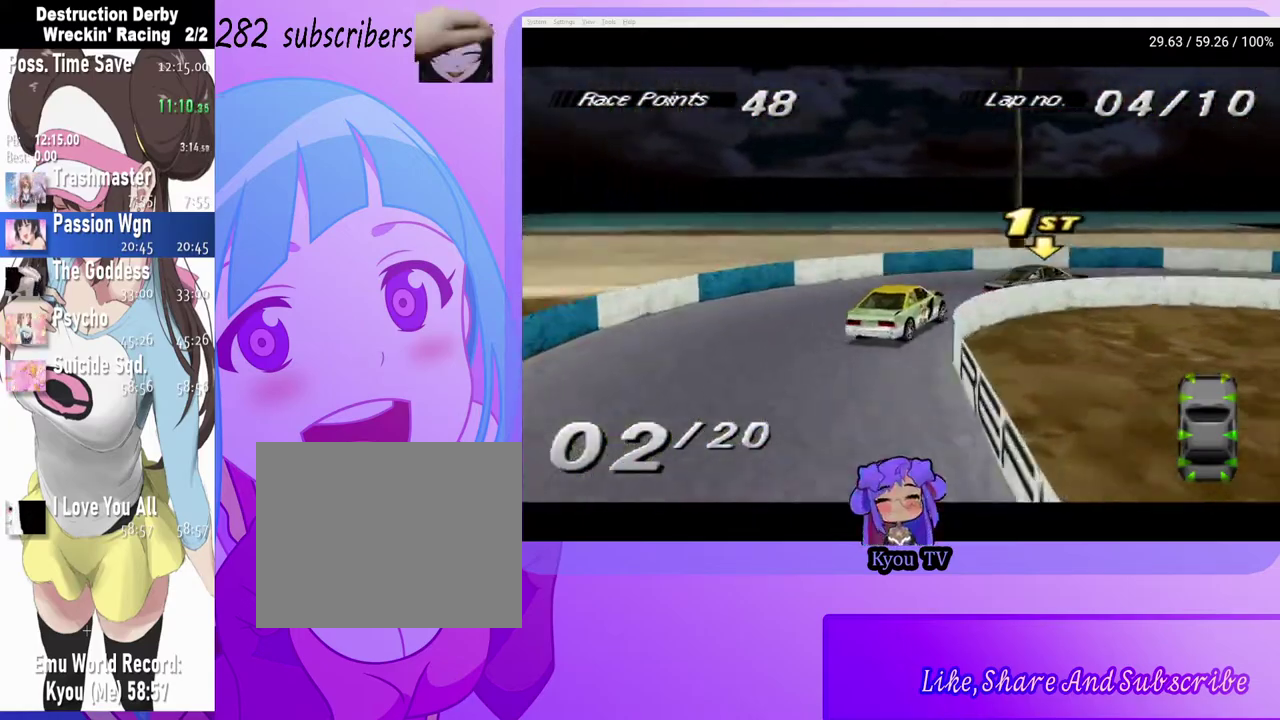
{"buttons": ["CROSS", "DPAD_RIGHT"], "left_stick": "center", "right_stick": "center", "events": [[267, "SQUARE", "up"], [400, "CROSS", "down"]]}
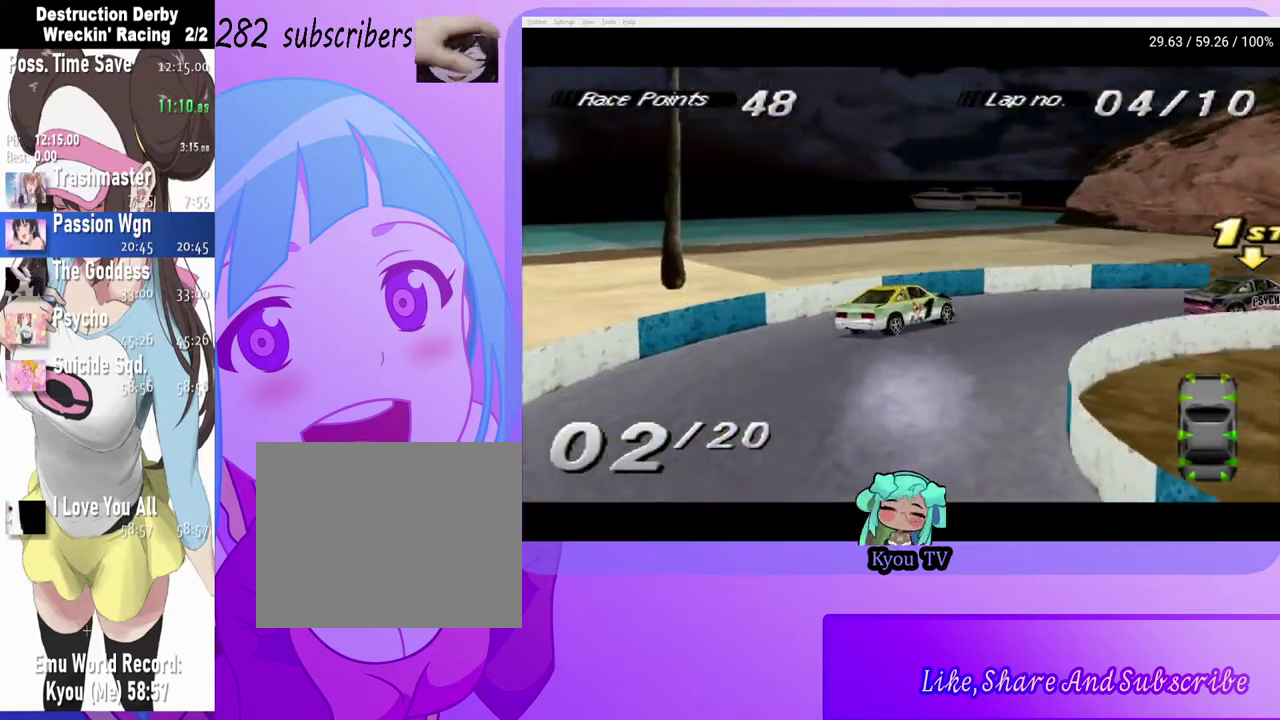
{"buttons": ["CROSS", "DPAD_RIGHT"], "left_stick": "center", "right_stick": "center", "events": []}
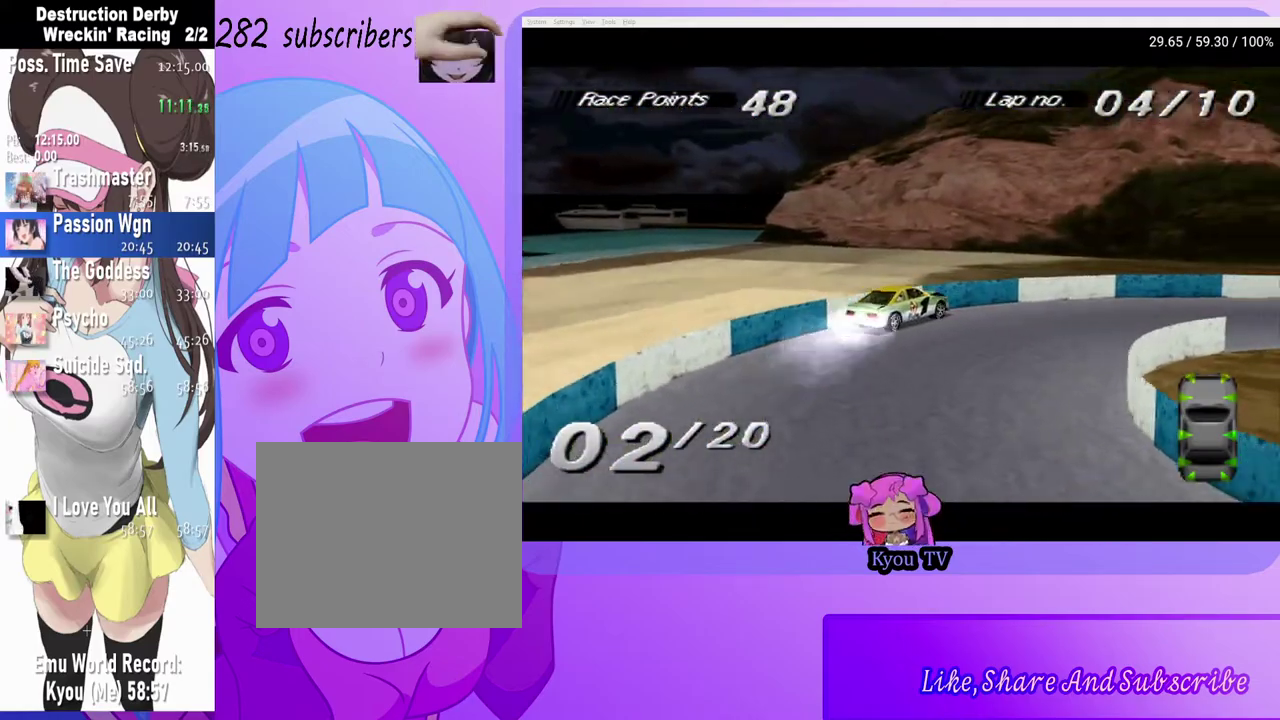
{"buttons": ["CROSS"], "left_stick": "center", "right_stick": "center", "events": [[400, "DPAD_RIGHT", "up"]]}
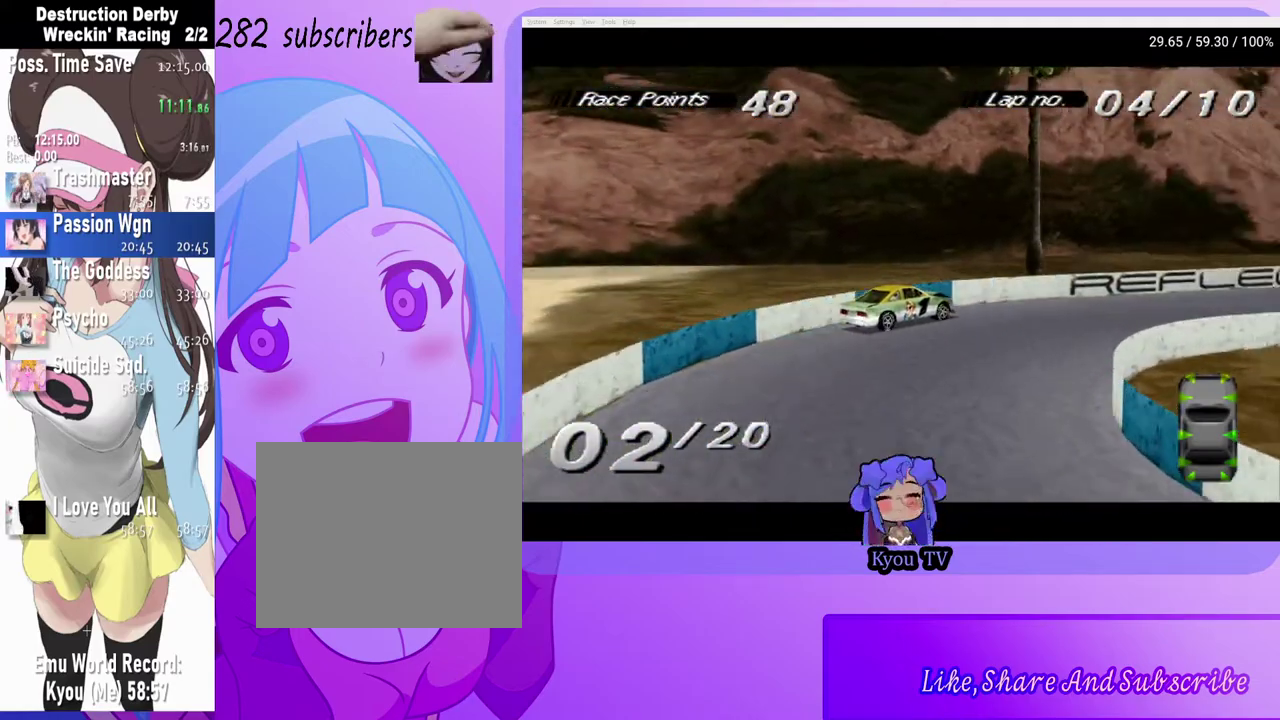
{"buttons": ["CROSS"], "left_stick": "center", "right_stick": "center", "events": []}
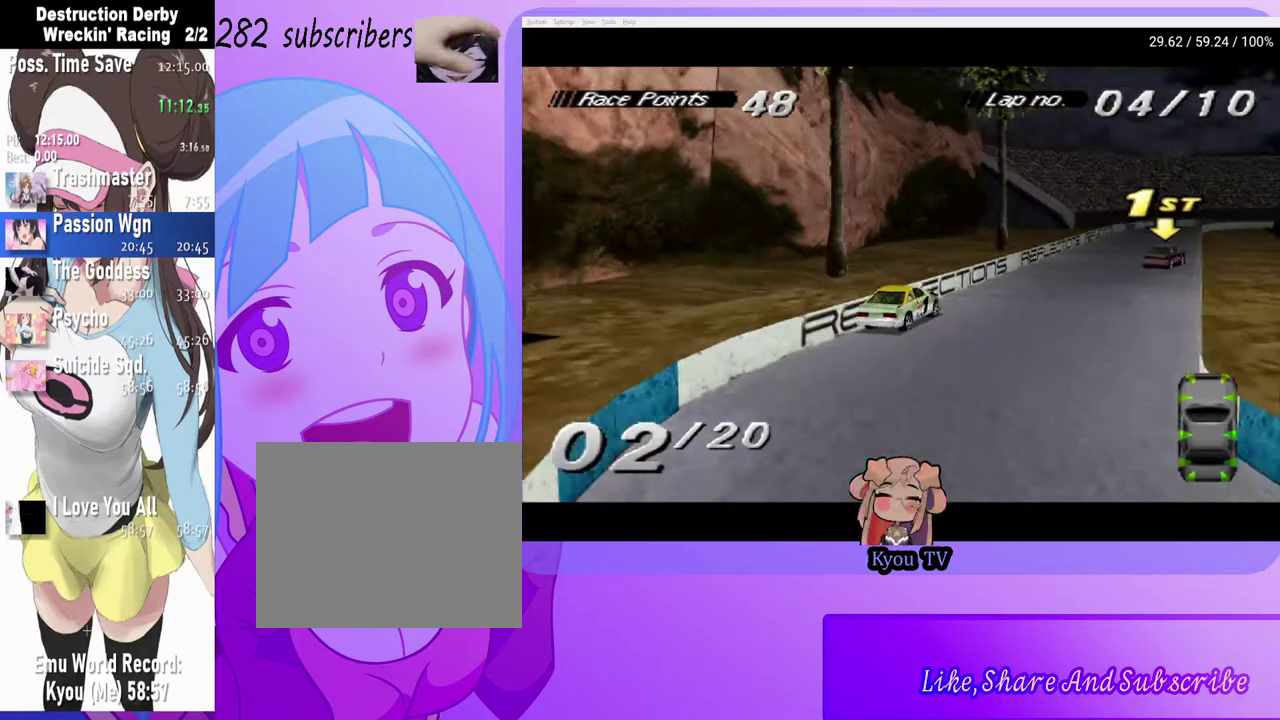
{"buttons": ["CROSS"], "left_stick": "center", "right_stick": "center", "events": []}
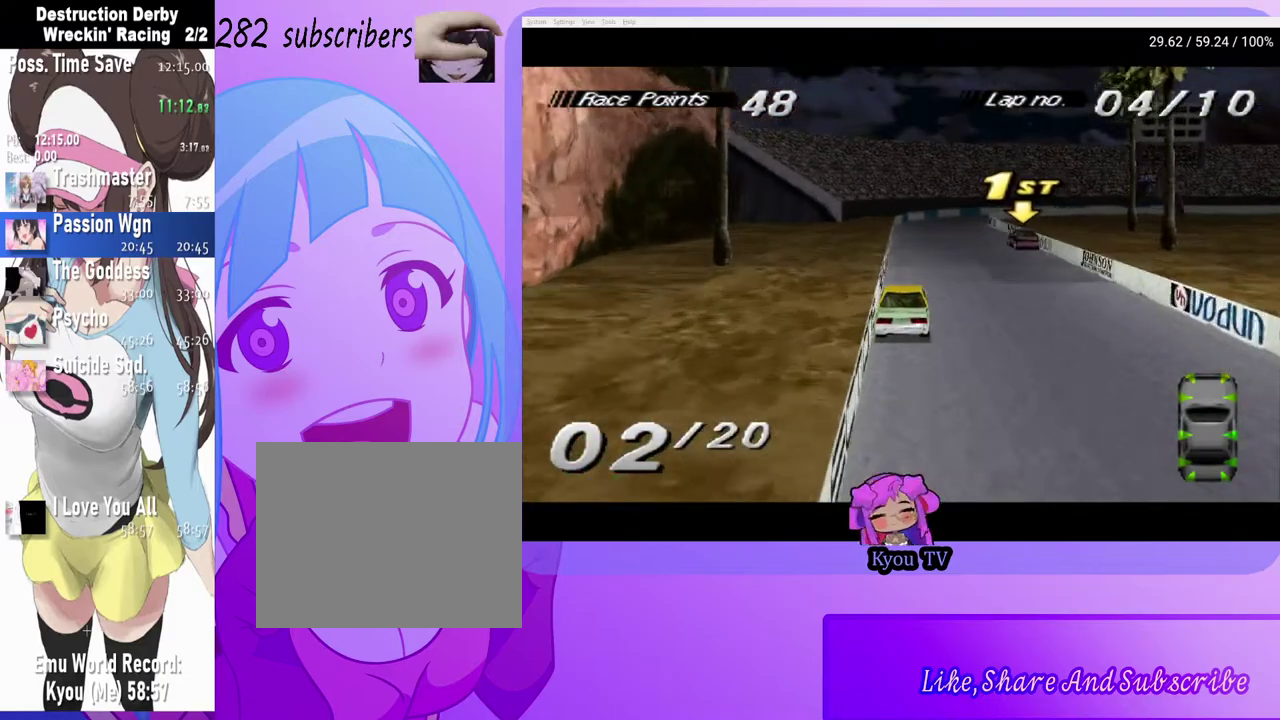
{"buttons": ["CROSS"], "left_stick": "center", "right_stick": "center", "events": []}
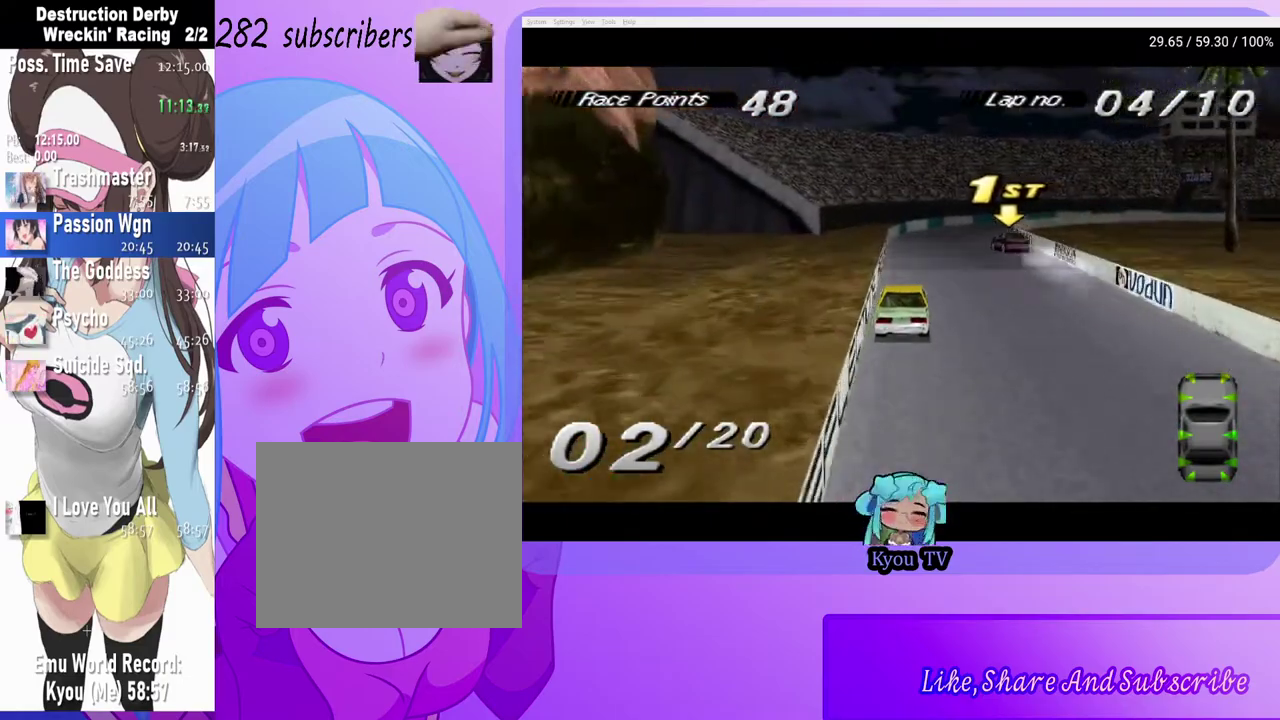
{"buttons": ["CROSS", "DPAD_RIGHT"], "left_stick": "center", "right_stick": "center", "events": [[350, "DPAD_RIGHT", "down"]]}
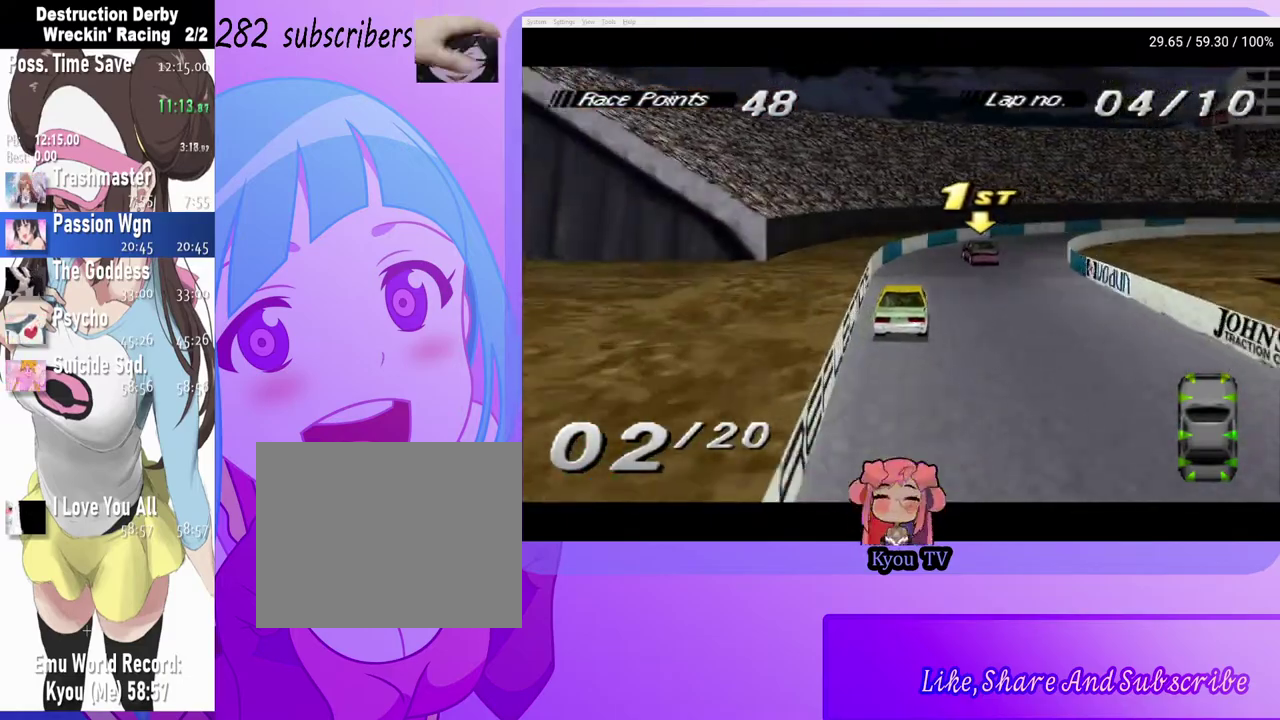
{"buttons": ["CROSS", "DPAD_RIGHT"], "left_stick": "center", "right_stick": "center", "events": [[167, "CROSS", "up"], [350, "CROSS", "down"]]}
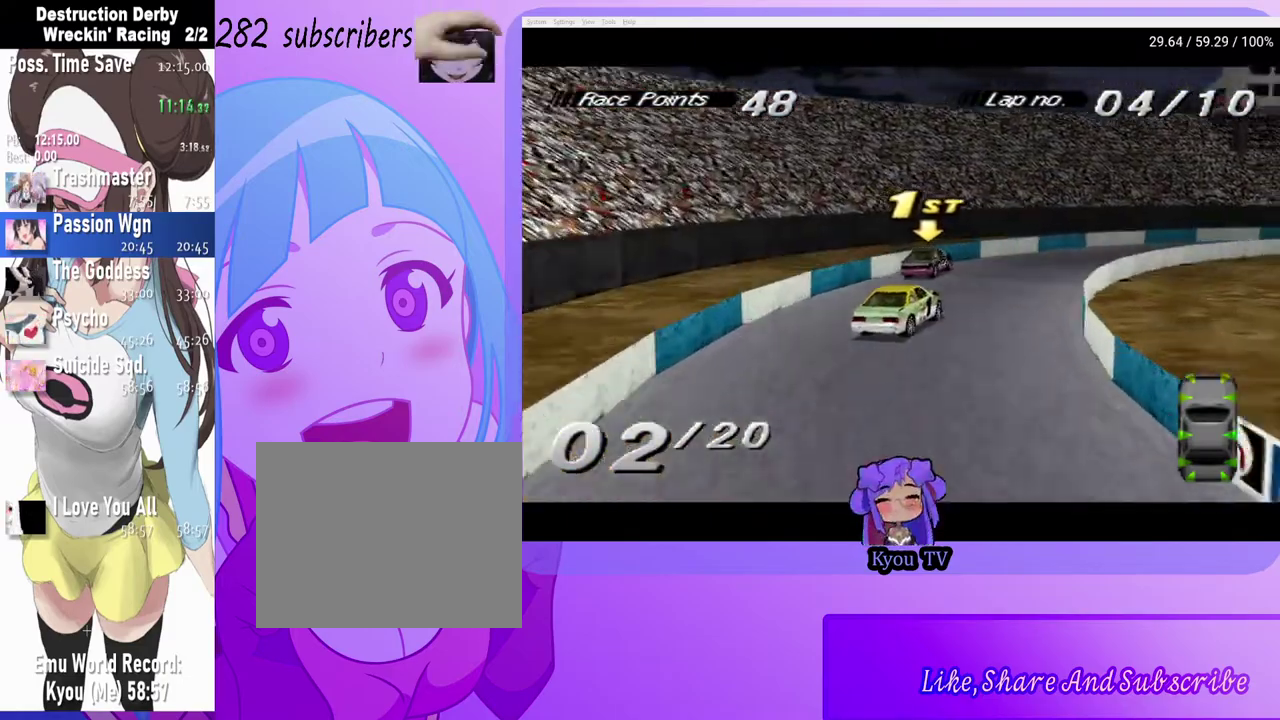
{"buttons": ["CROSS"], "left_stick": "center", "right_stick": "center", "events": [[67, "CROSS", "up"], [217, "CROSS", "down"], [383, "DPAD_RIGHT", "up"]]}
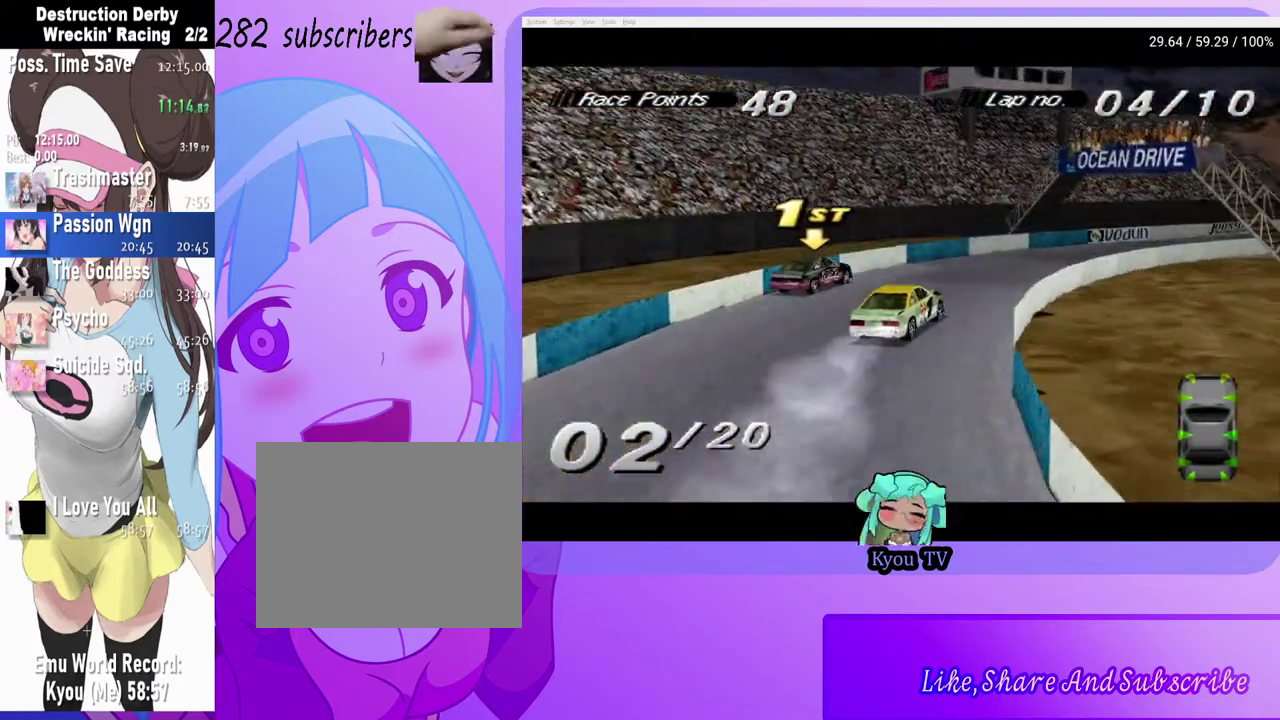
{"buttons": ["DPAD_LEFT"], "left_stick": "center", "right_stick": "center", "events": [[33, "DPAD_RIGHT", "down"], [250, "DPAD_RIGHT", "up"], [383, "CROSS", "up"], [450, "DPAD_LEFT", "down"]]}
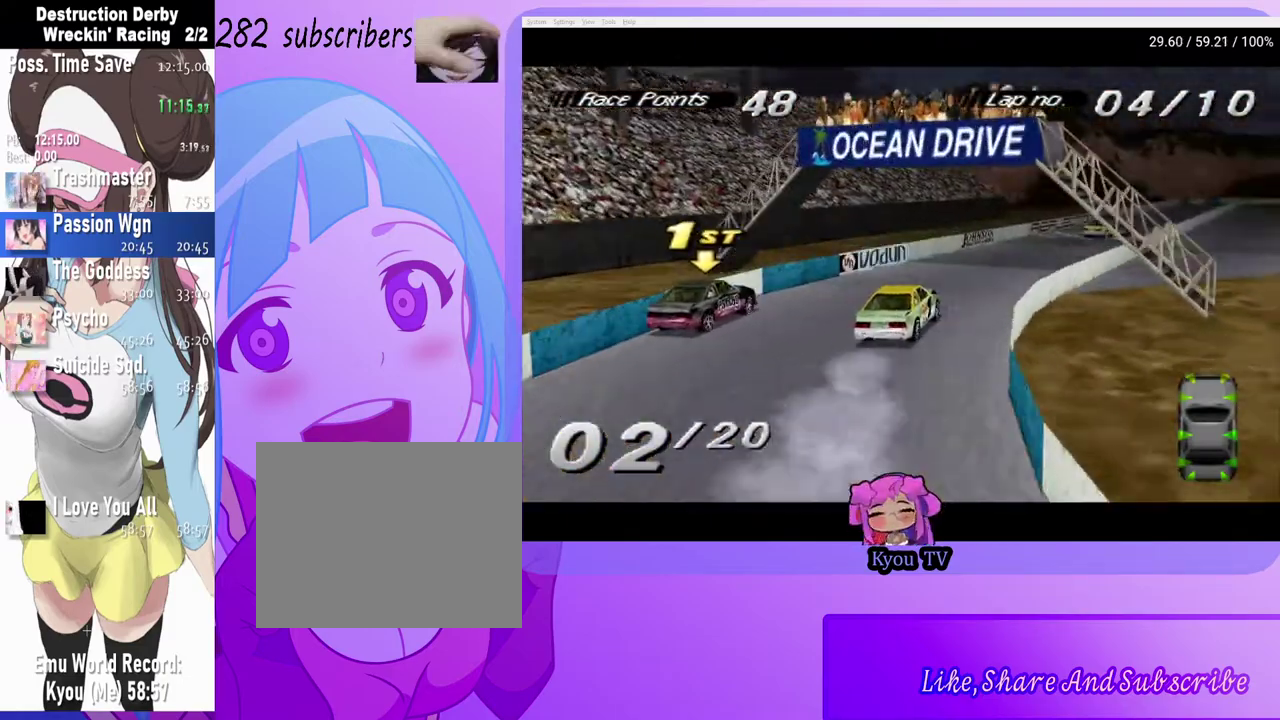
{"buttons": ["CROSS"], "left_stick": "center", "right_stick": "center", "events": [[67, "DPAD_LEFT", "up"], [150, "SQUARE", "down"], [167, "DPAD_RIGHT", "down"], [317, "SQUARE", "up"], [400, "CROSS", "down"], [483, "DPAD_RIGHT", "up"]]}
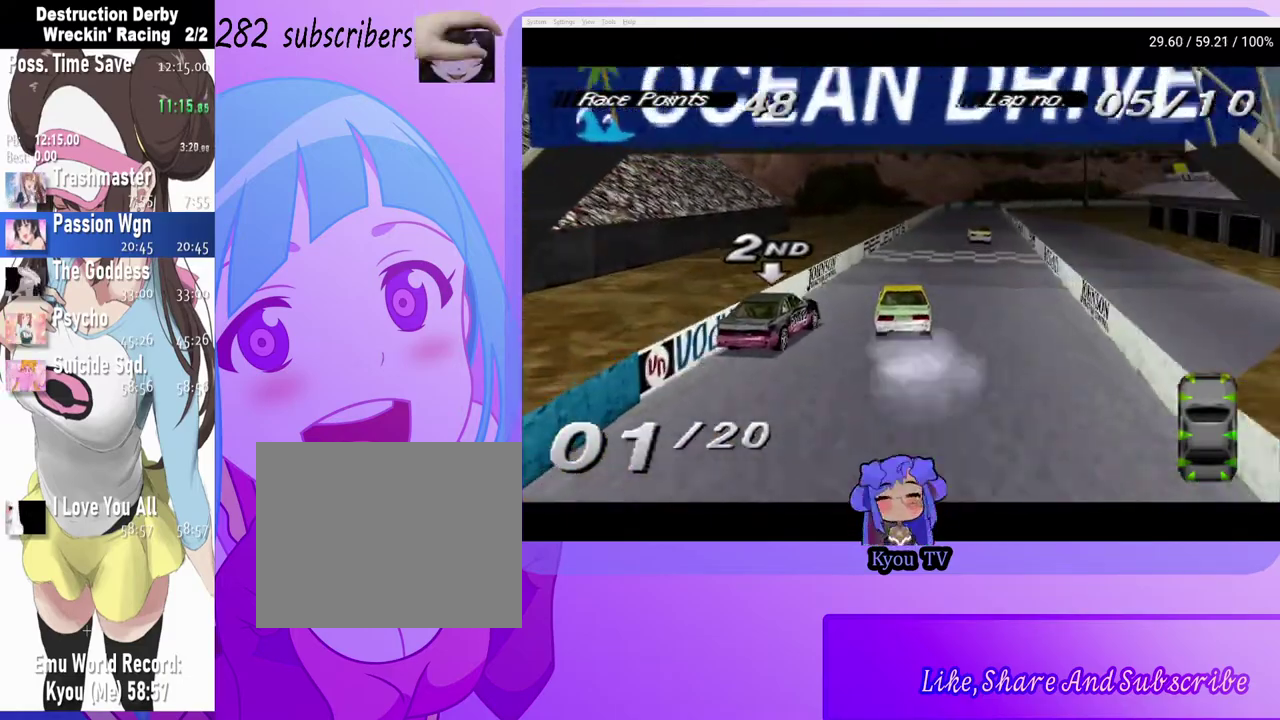
{"buttons": ["CROSS", "DPAD_LEFT"], "left_stick": "center", "right_stick": "center", "events": [[267, "DPAD_LEFT", "down"]]}
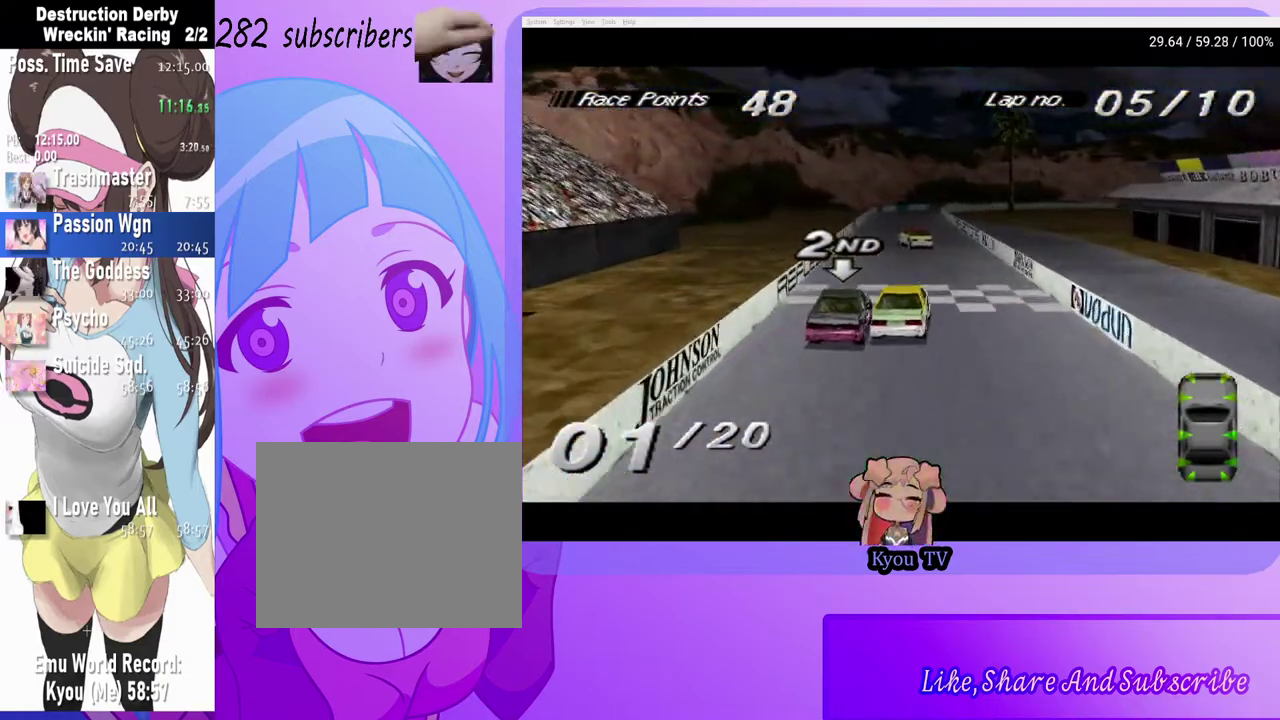
{"buttons": ["DPAD_RIGHT"], "left_stick": "center", "right_stick": "center", "events": [[17, "CROSS", "up"], [167, "DPAD_LEFT", "up"], [183, "SQUARE", "down"], [333, "DPAD_RIGHT", "down"], [383, "SQUARE", "up"]]}
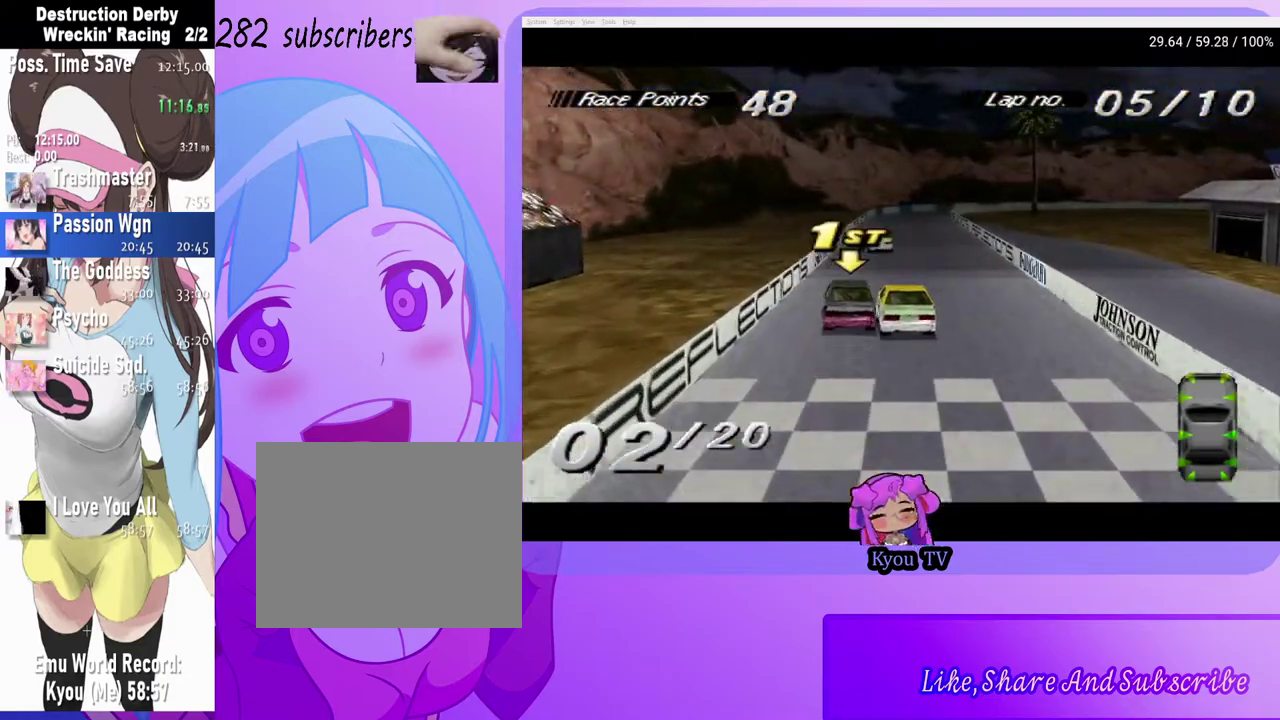
{"buttons": ["CROSS"], "left_stick": "center", "right_stick": "center", "events": [[83, "DPAD_RIGHT", "up"], [133, "CROSS", "down"], [250, "DPAD_LEFT", "down"], [433, "DPAD_LEFT", "up"]]}